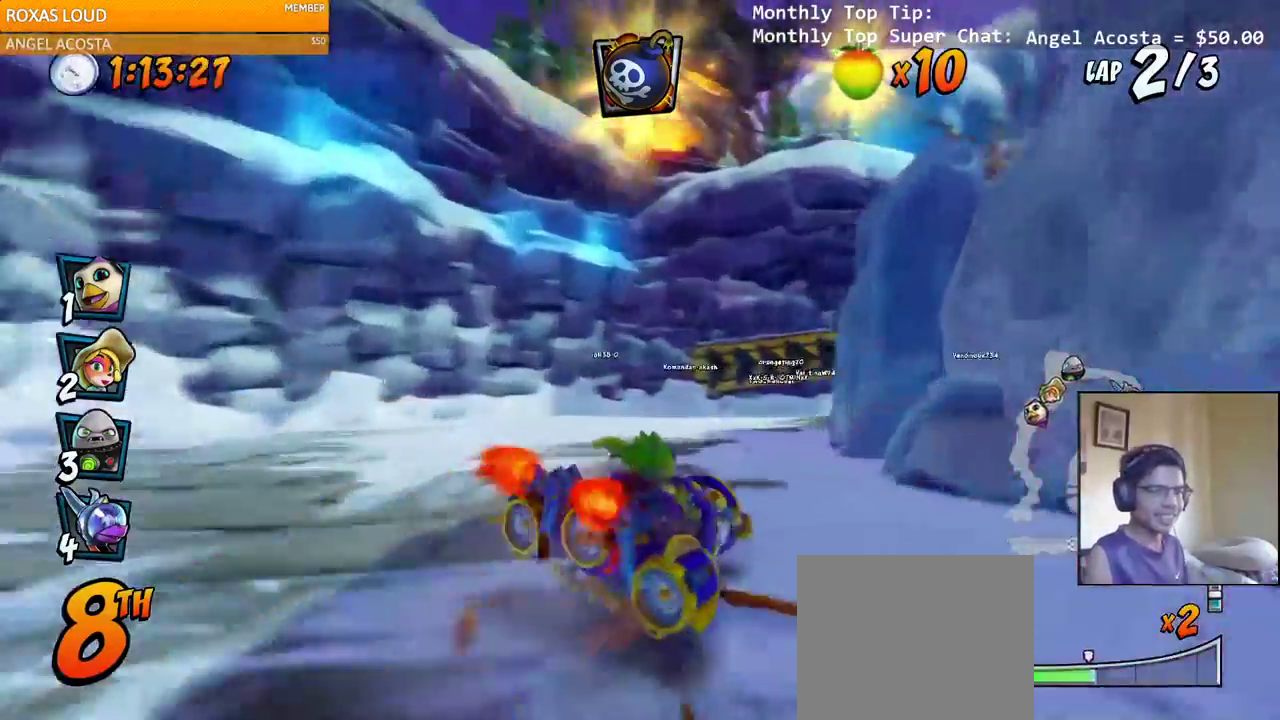
Gameplay with a controller (PlayStation layout); each line is a JSON object with the inputs held at the frame after it (dt_ms = milliseconds from this image to that frame). "events" lists button and stick changes between this image and that frame as [ms after this image, input, new state], when the widget could be followed in between.
{"dt_ms": 500, "buttons": ["SQUARE", "L1", "R2", "DPAD_DOWN", "DPAD_RIGHT"], "left_stick": "center", "right_stick": "left", "events": [[333, "DPAD_DOWN", "down"], [367, "L1", "down"], [417, "R2", "up"], [467, "SQUARE", "down"], [483, "CROSS", "up"], [500, "R2", "down"]]}
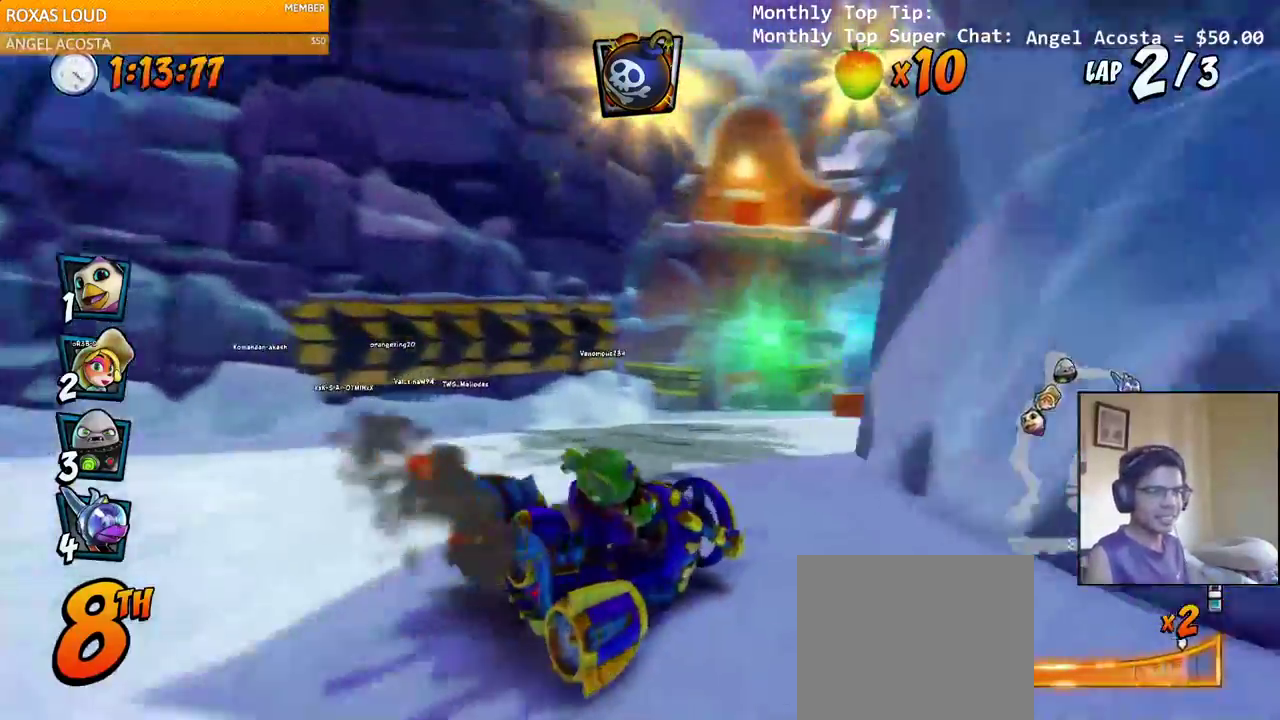
{"dt_ms": 500, "buttons": ["CROSS", "DPAD_DOWN", "DPAD_LEFT"], "left_stick": "center", "right_stick": "left", "events": [[17, "L1", "up"], [100, "CROSS", "down"], [100, "DPAD_DOWN", "up"], [117, "R2", "up"], [117, "SQUARE", "up"], [167, "DPAD_RIGHT", "up"], [417, "DPAD_LEFT", "down"], [433, "DPAD_DOWN", "down"]]}
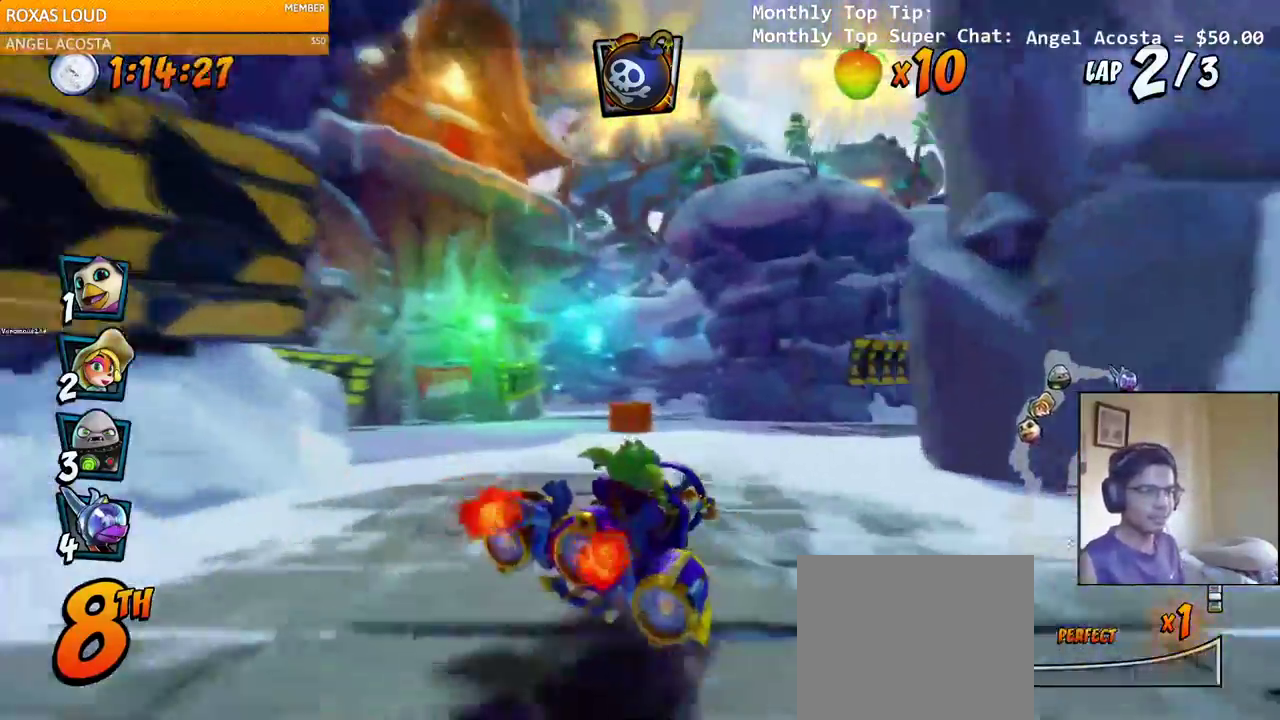
{"dt_ms": 1000, "buttons": ["CROSS", "R2", "DPAD_RIGHT"], "left_stick": "center", "right_stick": "center"}
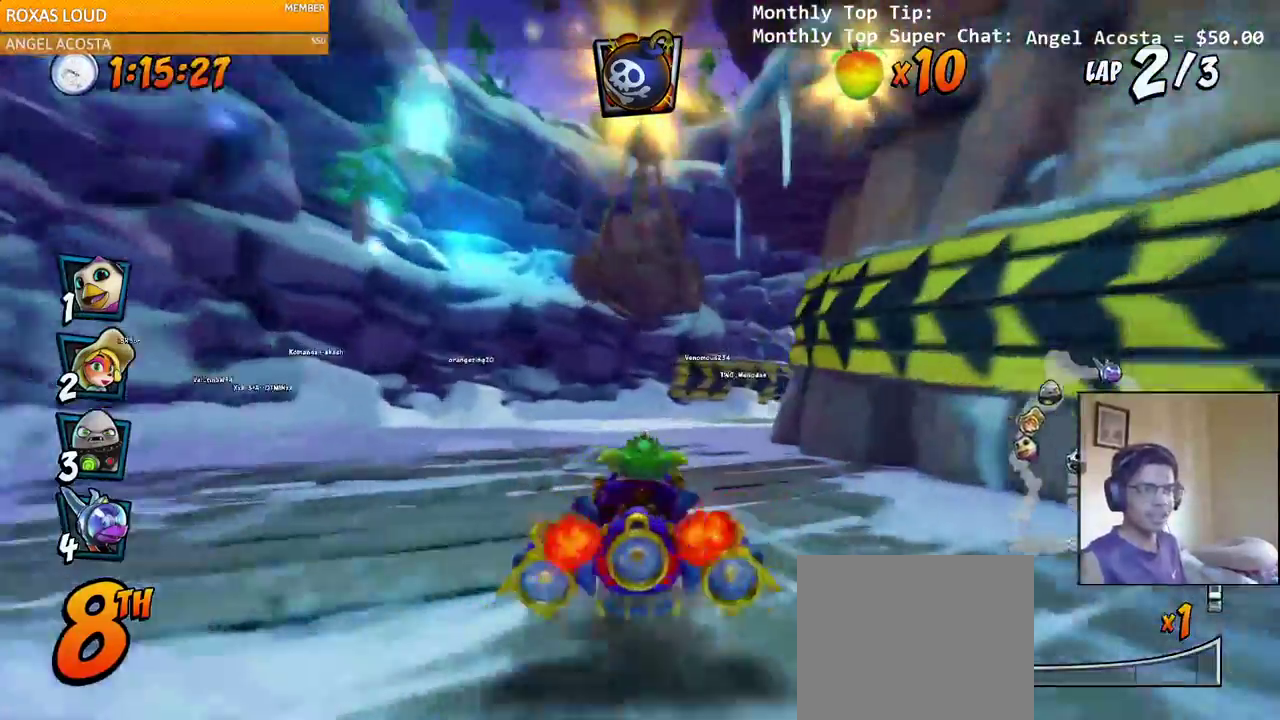
{"dt_ms": 500, "buttons": ["CROSS", "R2", "DPAD_RIGHT"], "left_stick": "center", "right_stick": "center"}